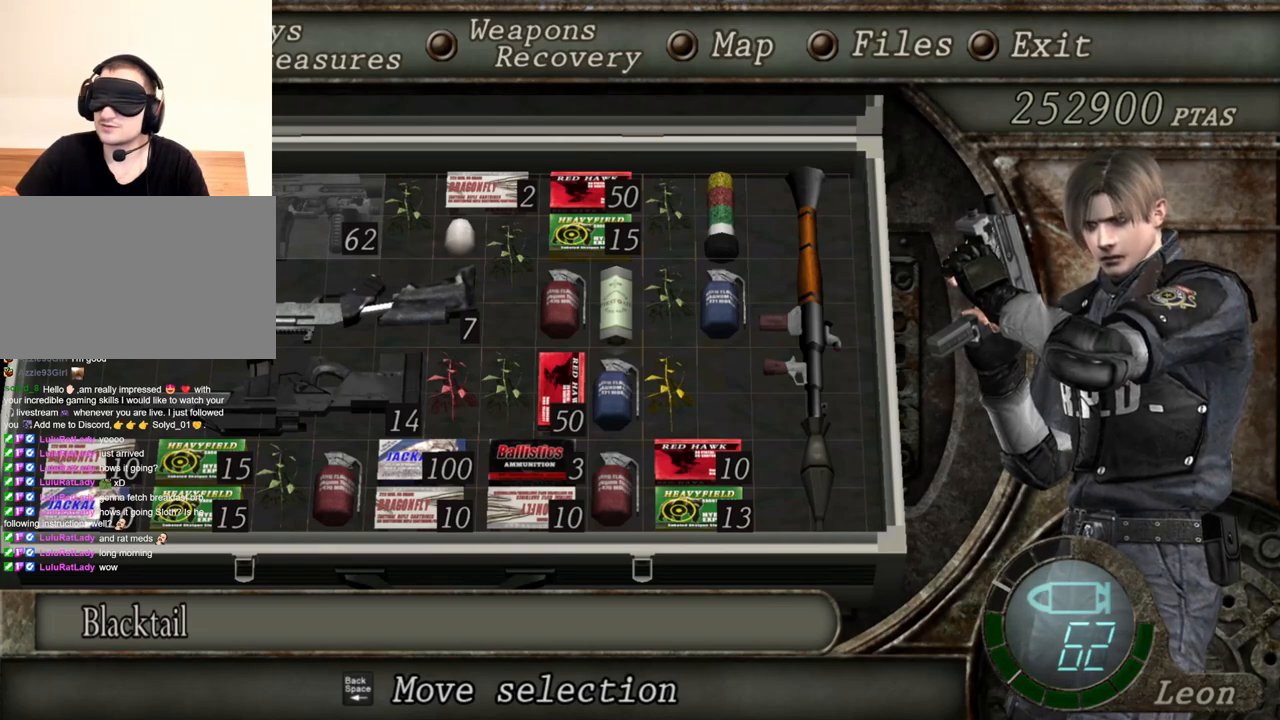
Gameplay with keyboard and mouse; each line is a JSON object with the keys and mouse buttons held at the frame after it. "events" lists presses ("down") and releases ("up") of "1", "2", "3", "4", "5", "a", "alt", "b", "c", "ctrl", "d", "e", "f", "g", "q", "r", "s", "shift", "space", "t", "tab", "tilde", "v", "w", "x", "z", "mouse_left", "mouse_wheel", "mouse_right", "mouse_mb4" and "mouse_mb5" between this image and that frame as [ms after this image, input, new state], when the widget could be followed in between. "mouse_left", "mouse_wheel", "mouse_right", "mouse_mb4", "mouse_mb5" = the "left", "wheel", "right", "mb4", "mb5" buttons of the "mouse" list. No other keys are recorded. "wheel" means that the mouse wheel is clicked or scrolled. Mouse movement is not recorded.
{"keys": [], "mouse": ["right"], "events": []}
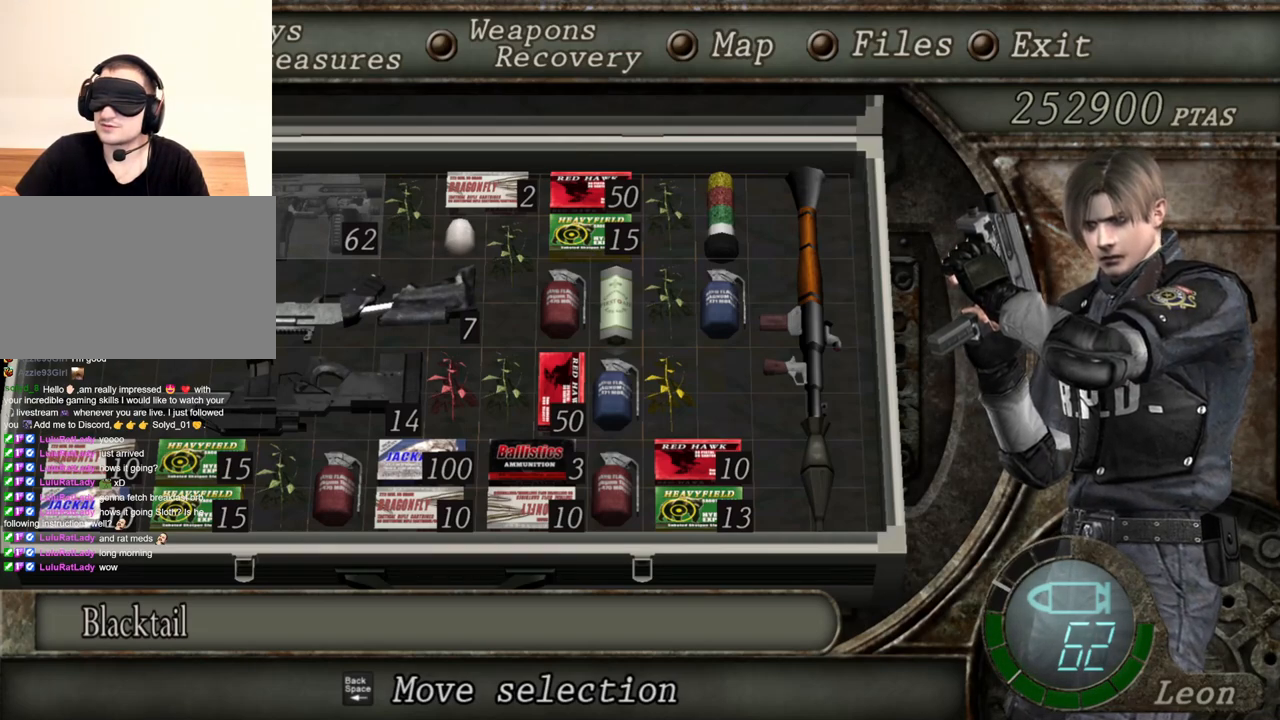
{"keys": [], "mouse": ["right"], "events": []}
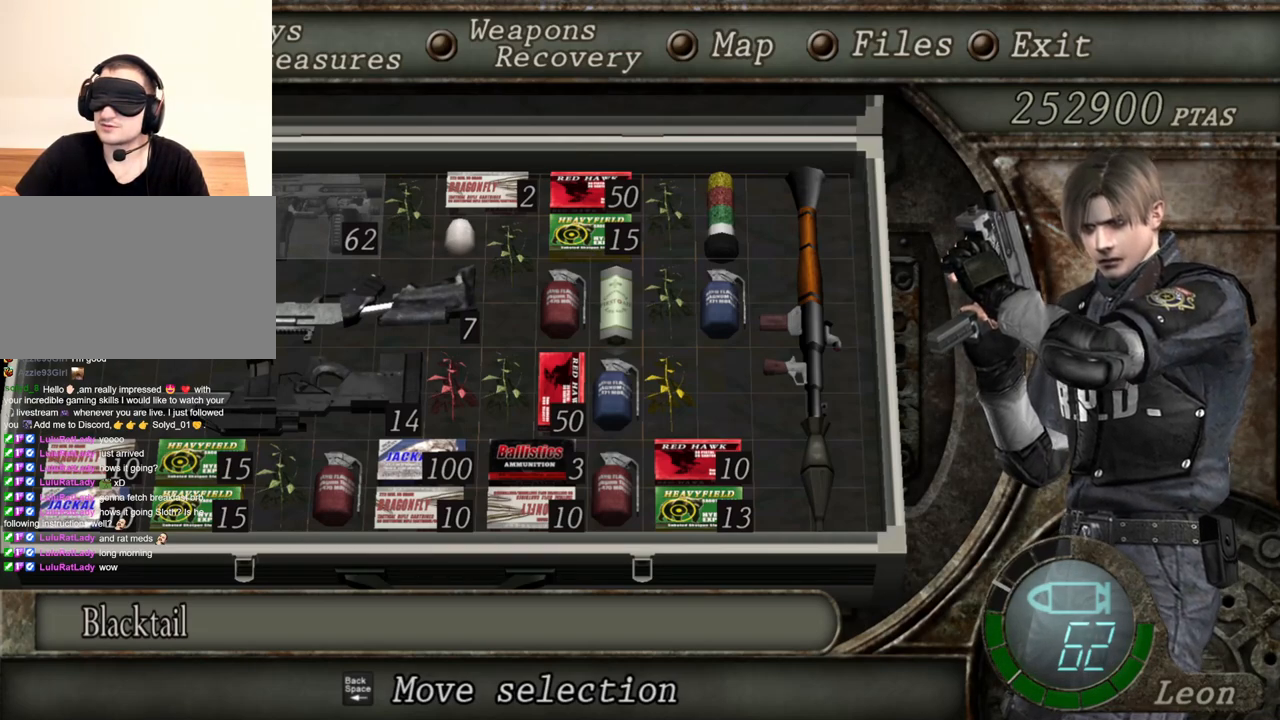
{"keys": [], "mouse": ["right"], "events": []}
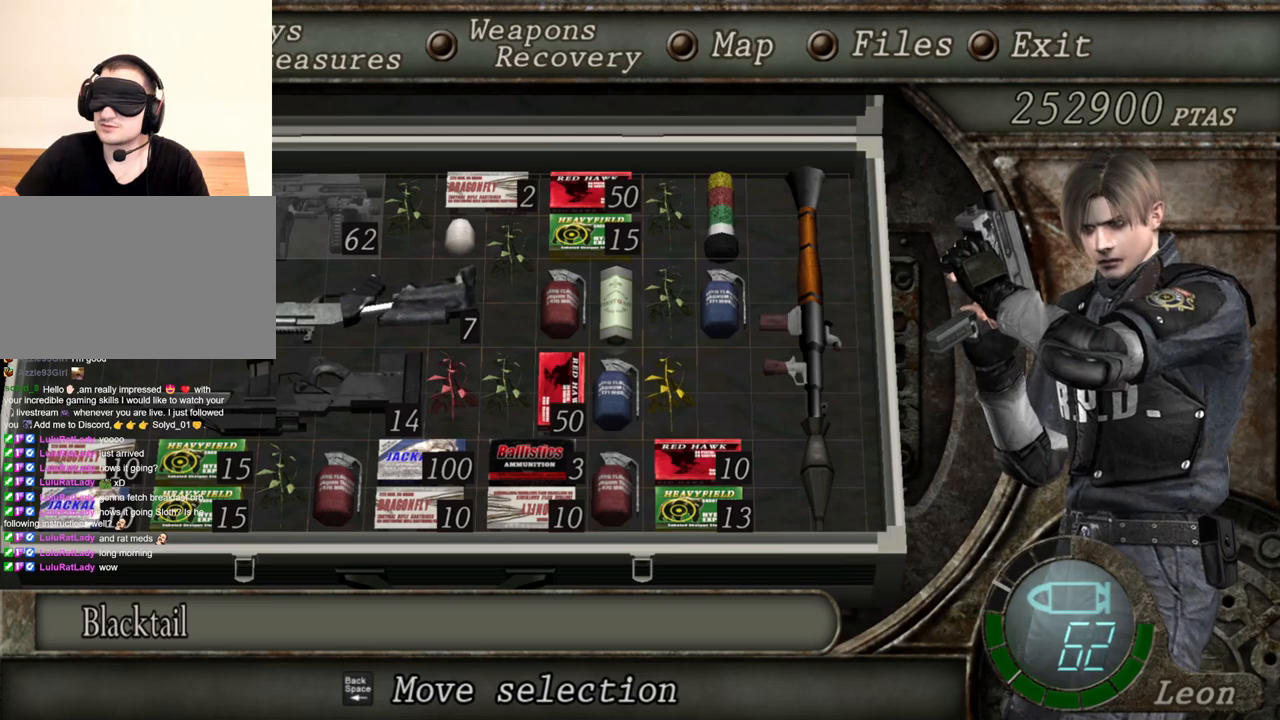
{"keys": [], "mouse": ["right"], "events": []}
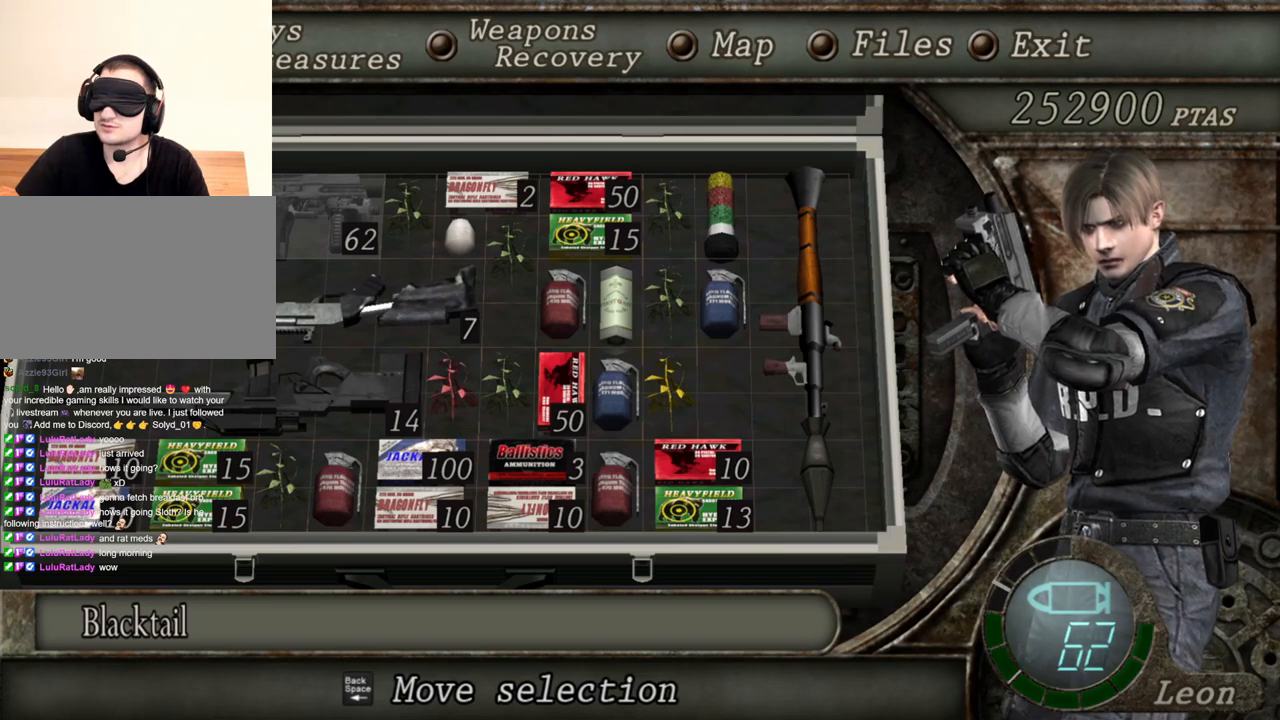
{"keys": [], "mouse": ["right"], "events": []}
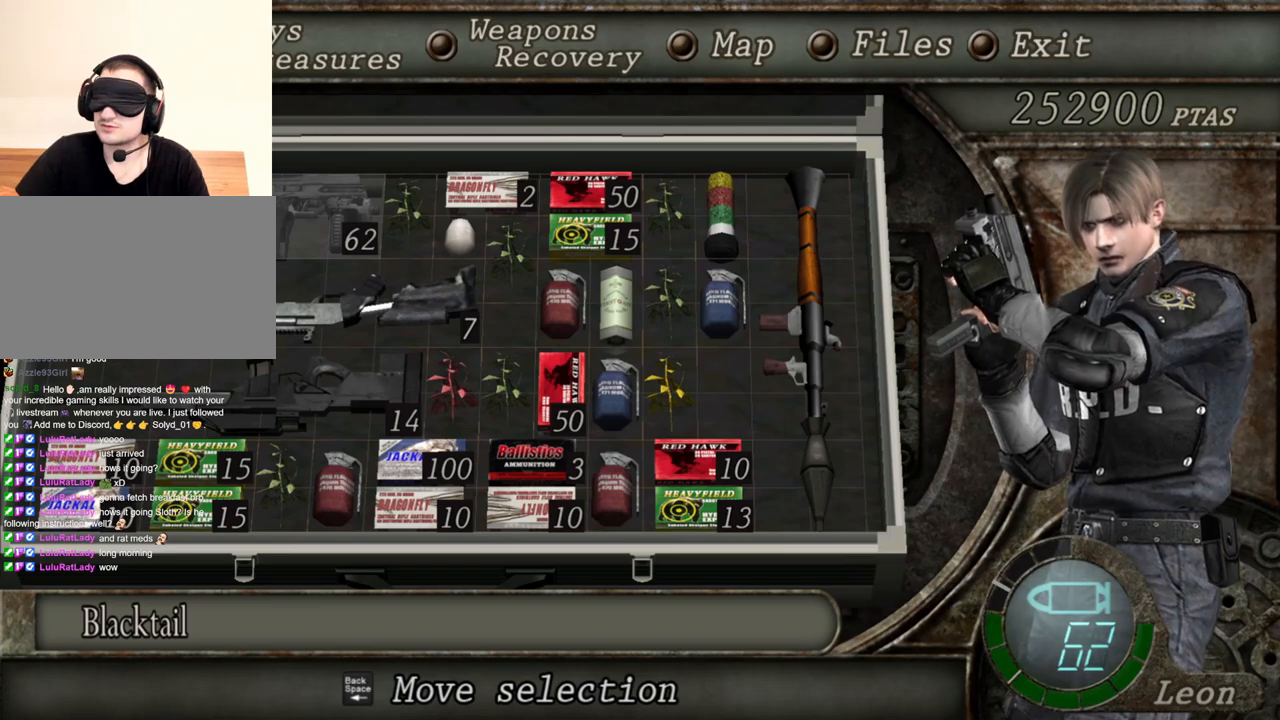
{"keys": [], "mouse": ["right"], "events": []}
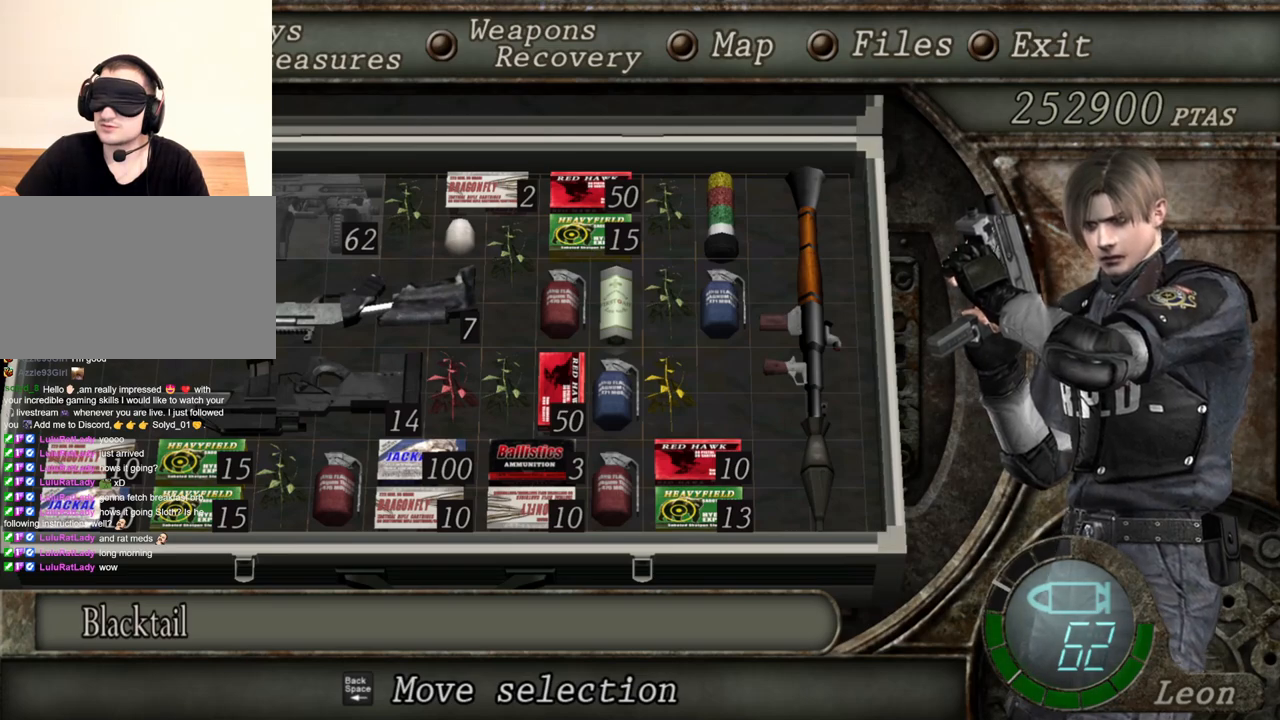
{"keys": [], "mouse": ["right"], "events": []}
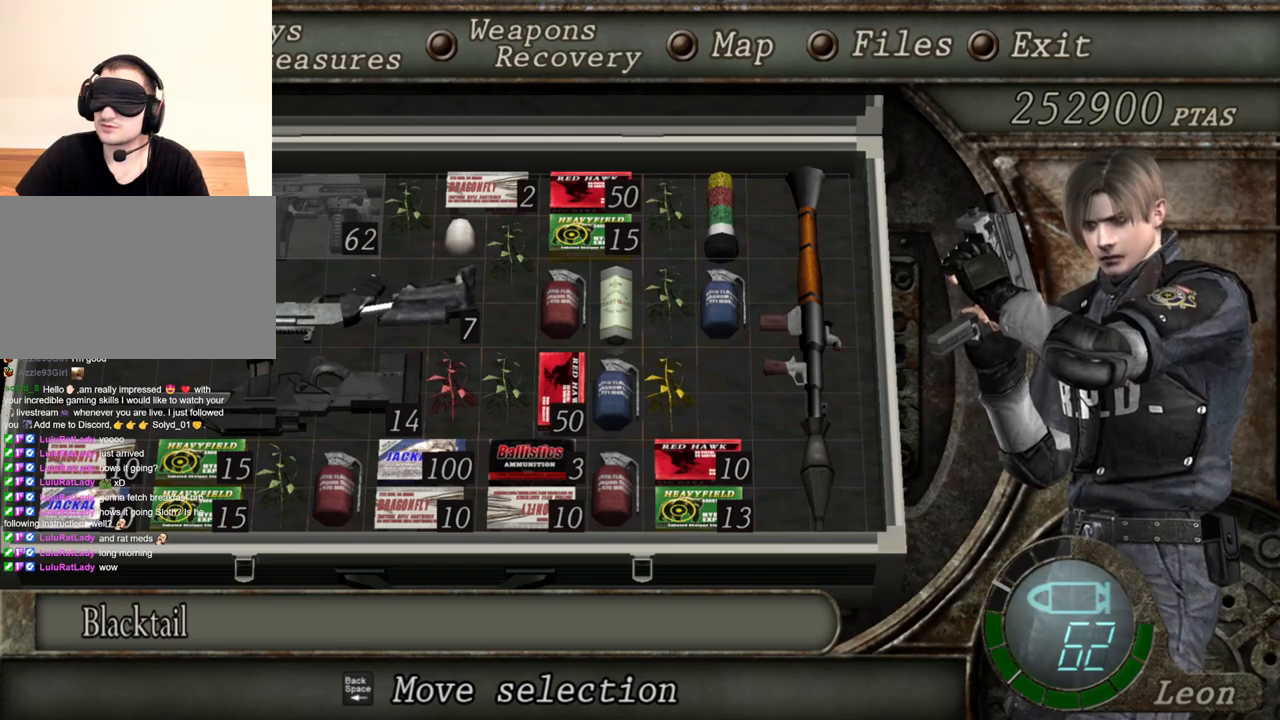
{"keys": [], "mouse": ["right"], "events": []}
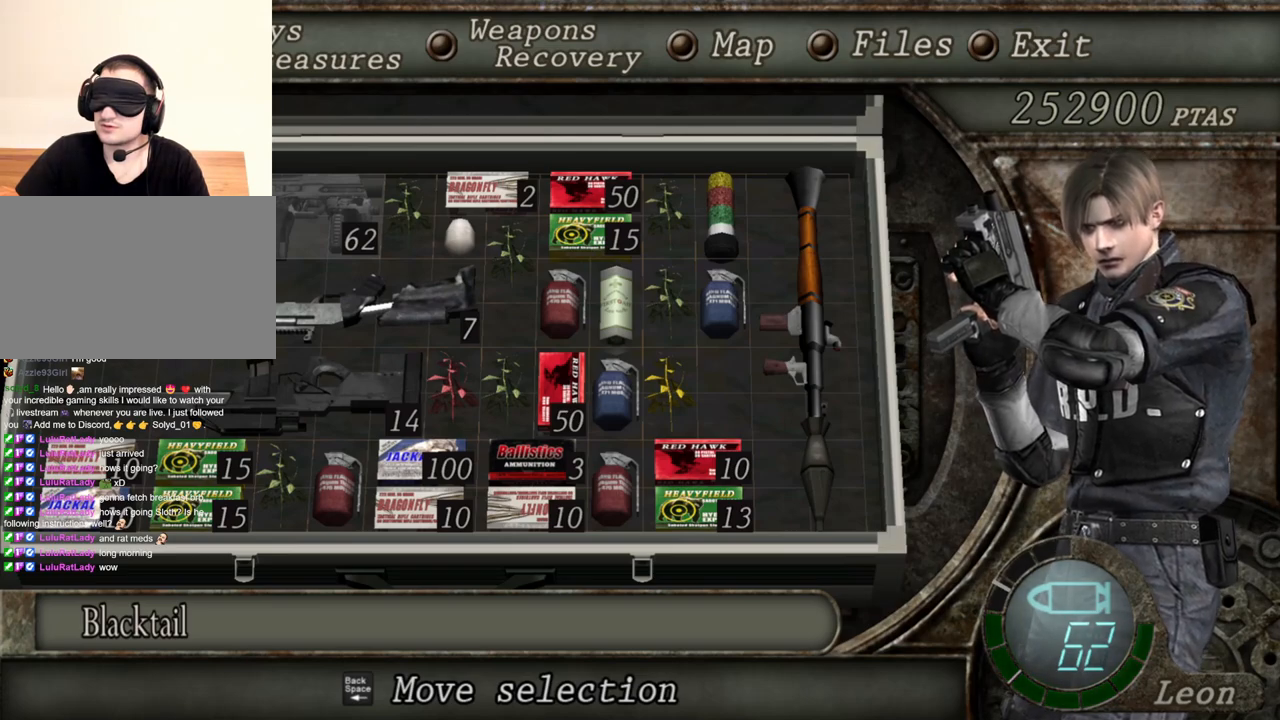
{"keys": [], "mouse": ["right"], "events": []}
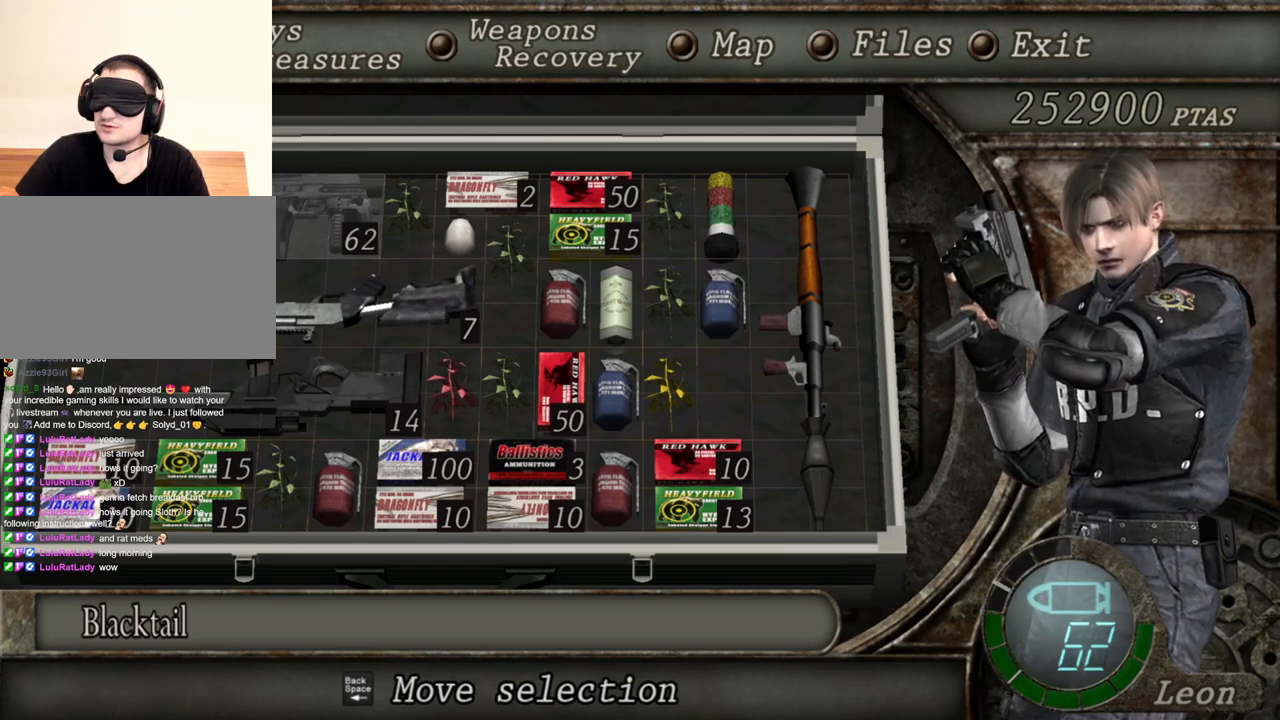
{"keys": [], "mouse": ["right"], "events": []}
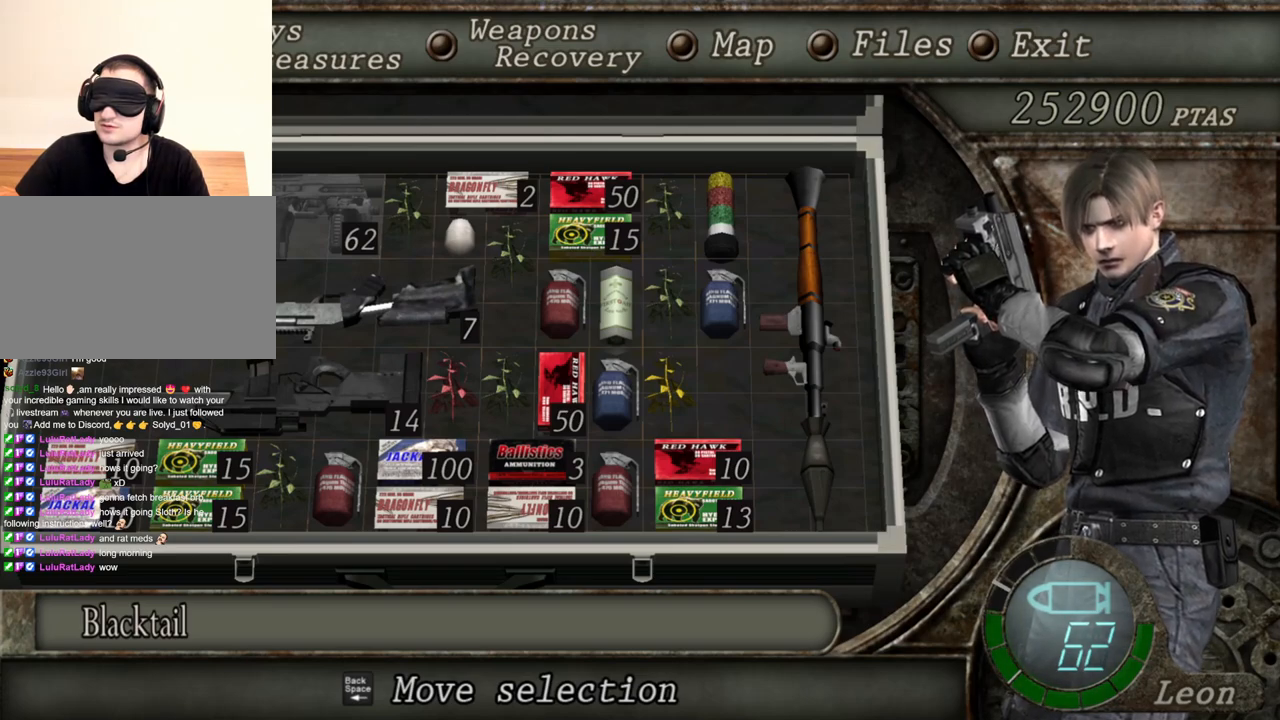
{"keys": [], "mouse": ["right"], "events": [[284, "tab", "down"], [484, "tab", "up"]]}
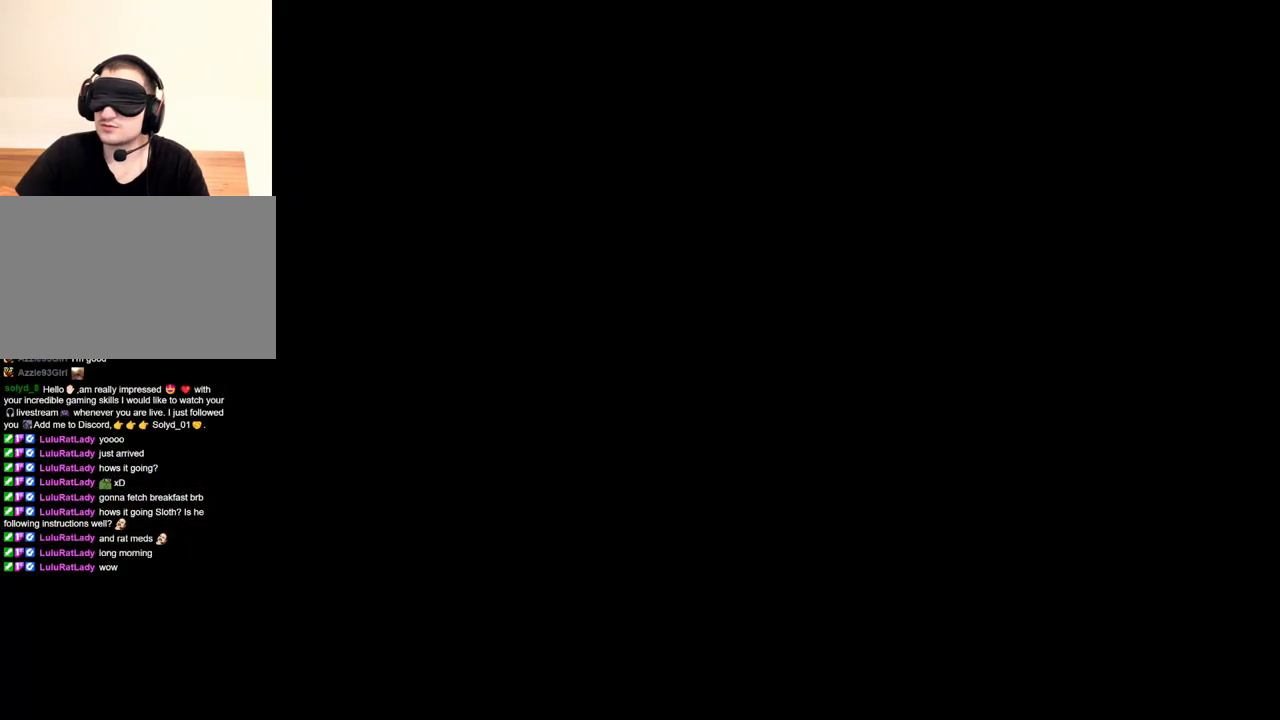
{"keys": [], "mouse": ["right"], "events": []}
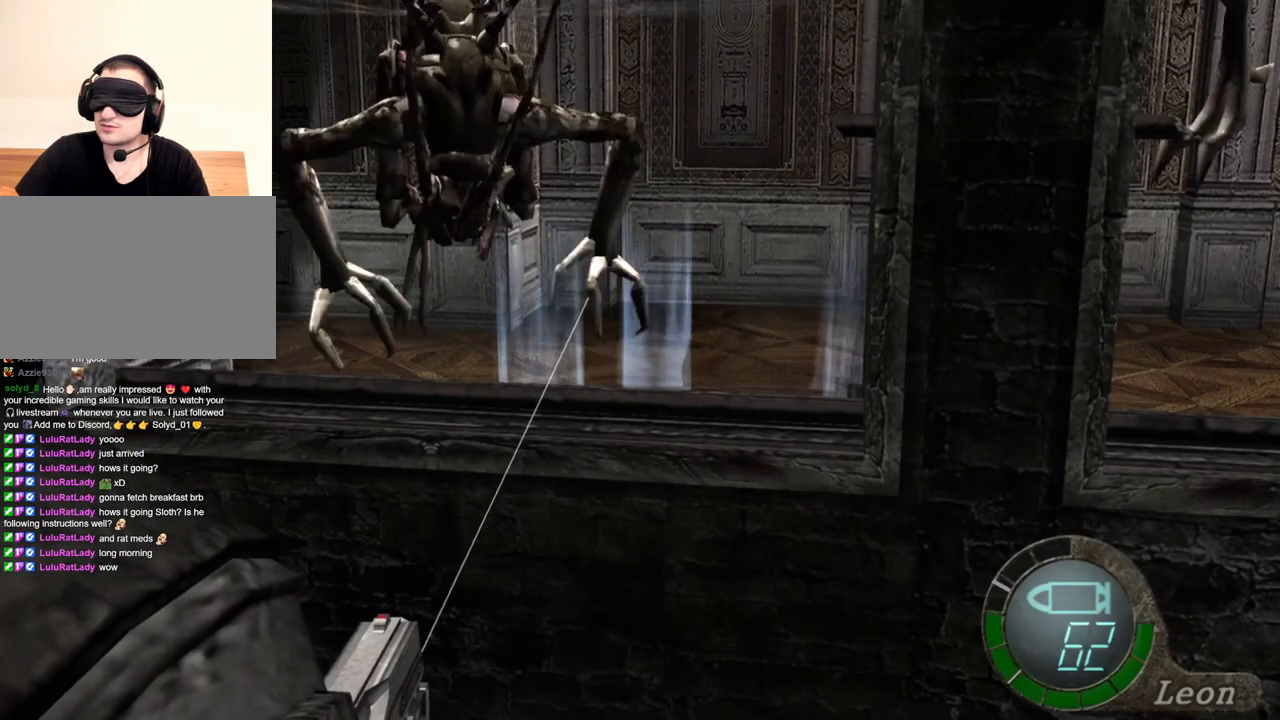
{"keys": [], "mouse": ["right"], "events": []}
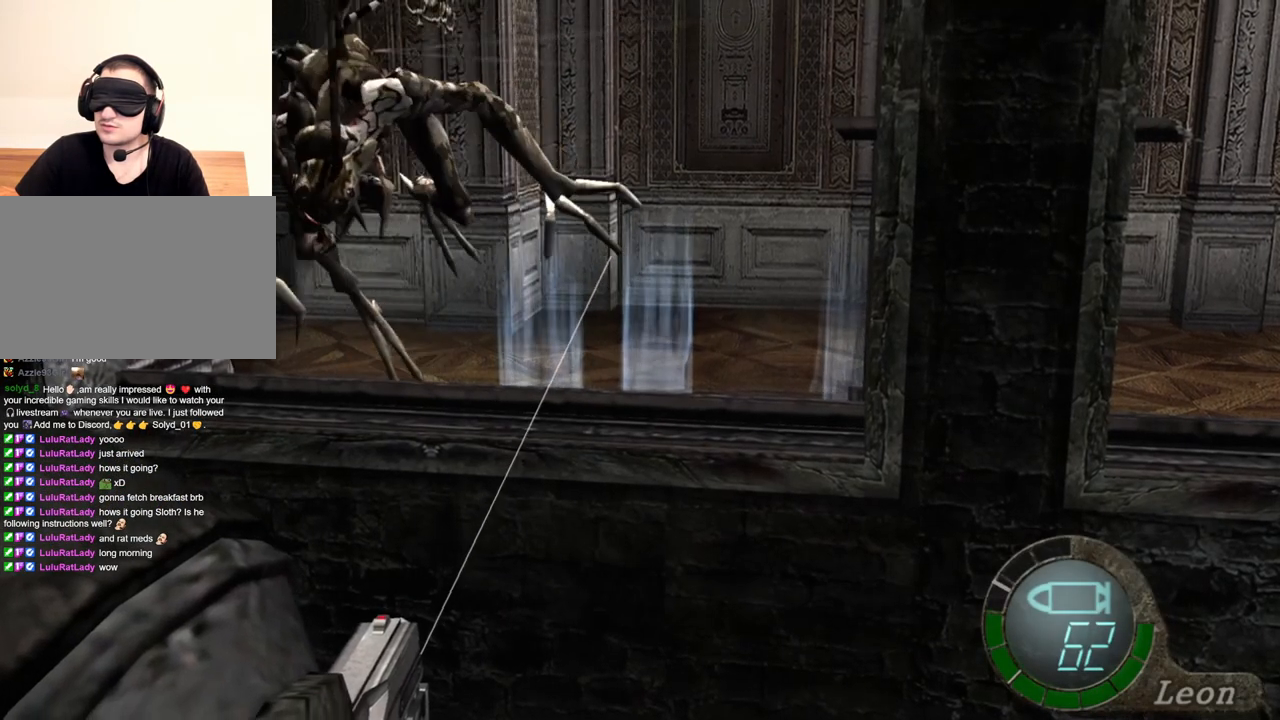
{"keys": [], "mouse": ["right"], "events": [[250, "tab", "down"], [417, "tab", "up"]]}
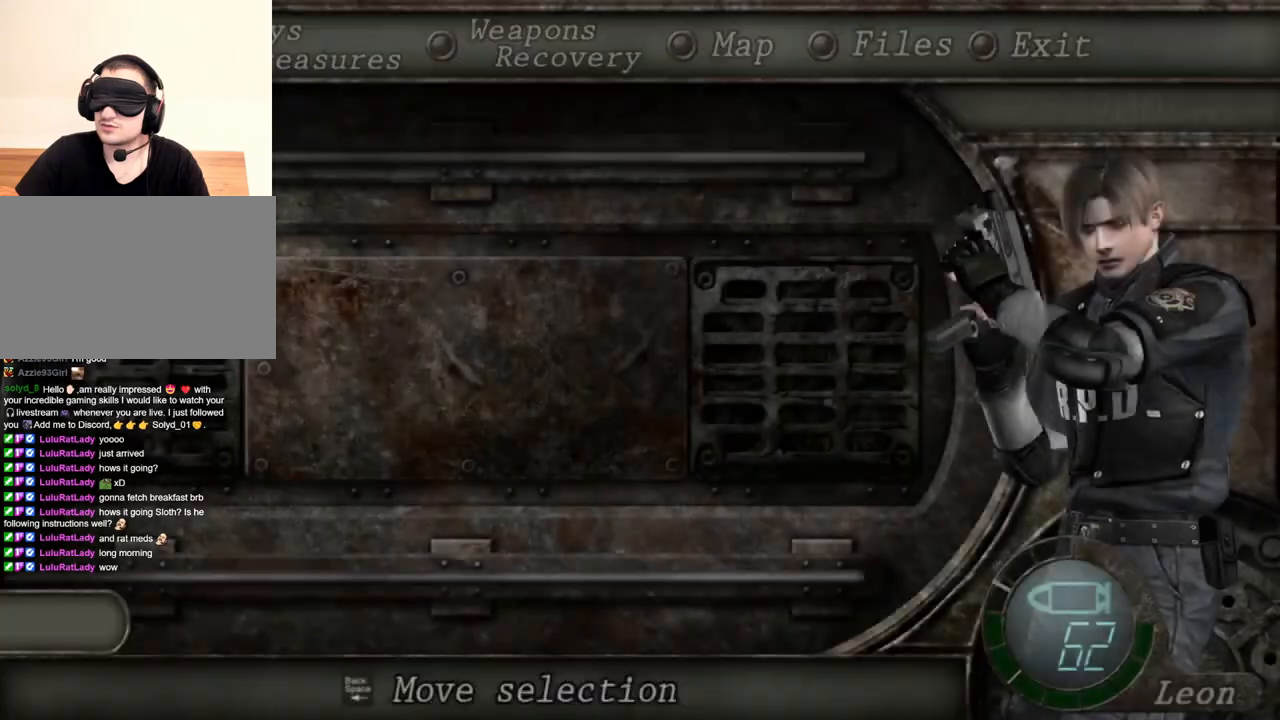
{"keys": [], "mouse": ["right"], "events": []}
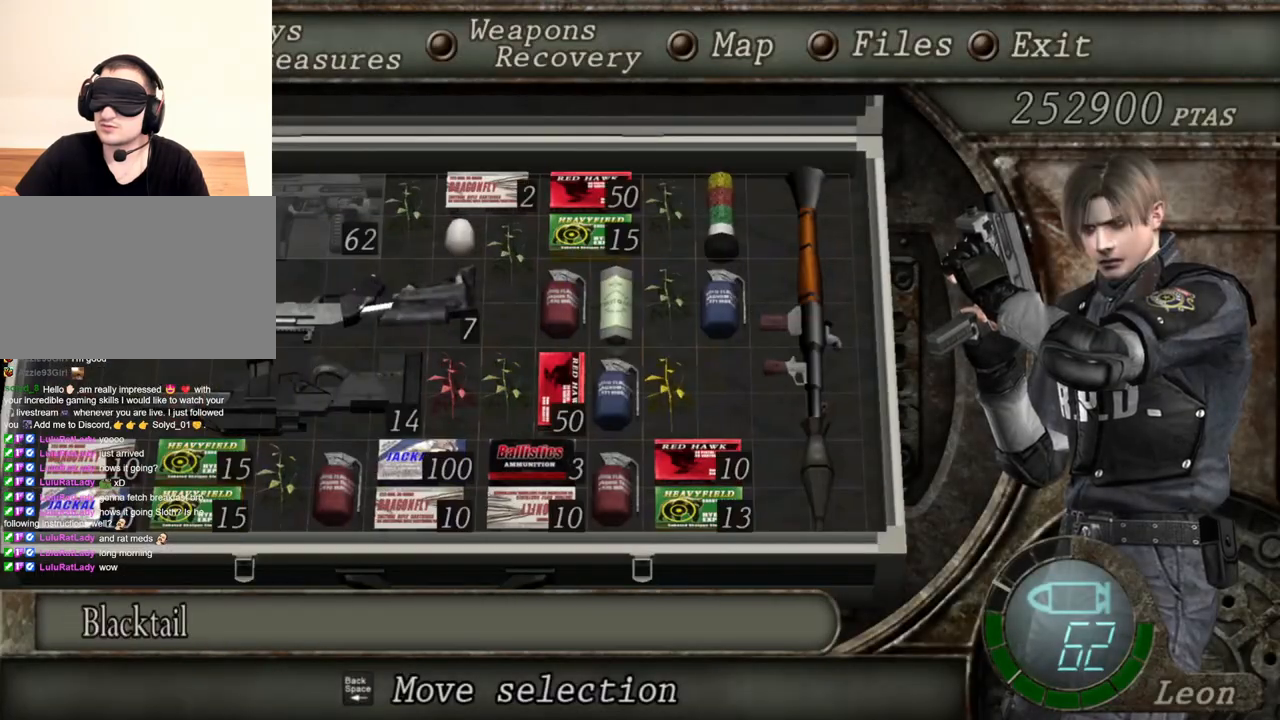
{"keys": ["tab"], "mouse": ["right"], "events": [[384, "tab", "down"]]}
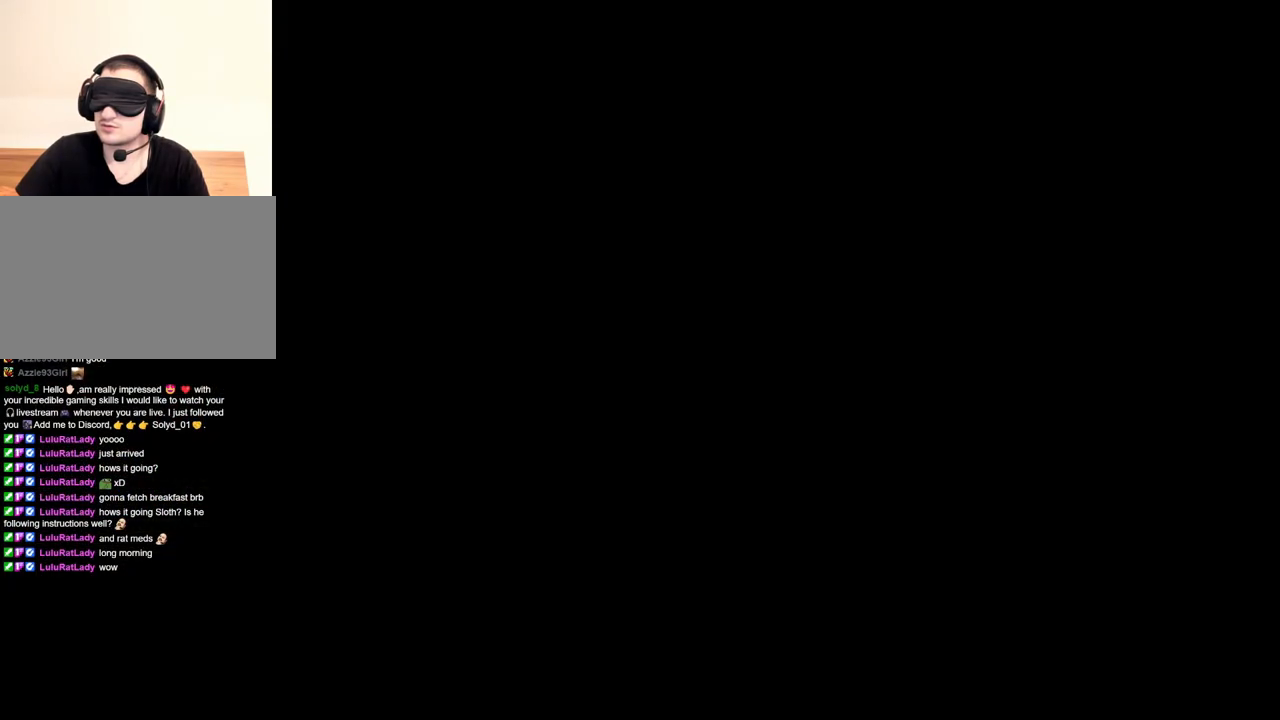
{"keys": [], "mouse": ["left", "right"], "events": [[17, "tab", "up"], [484, "mouse_left", "down"]]}
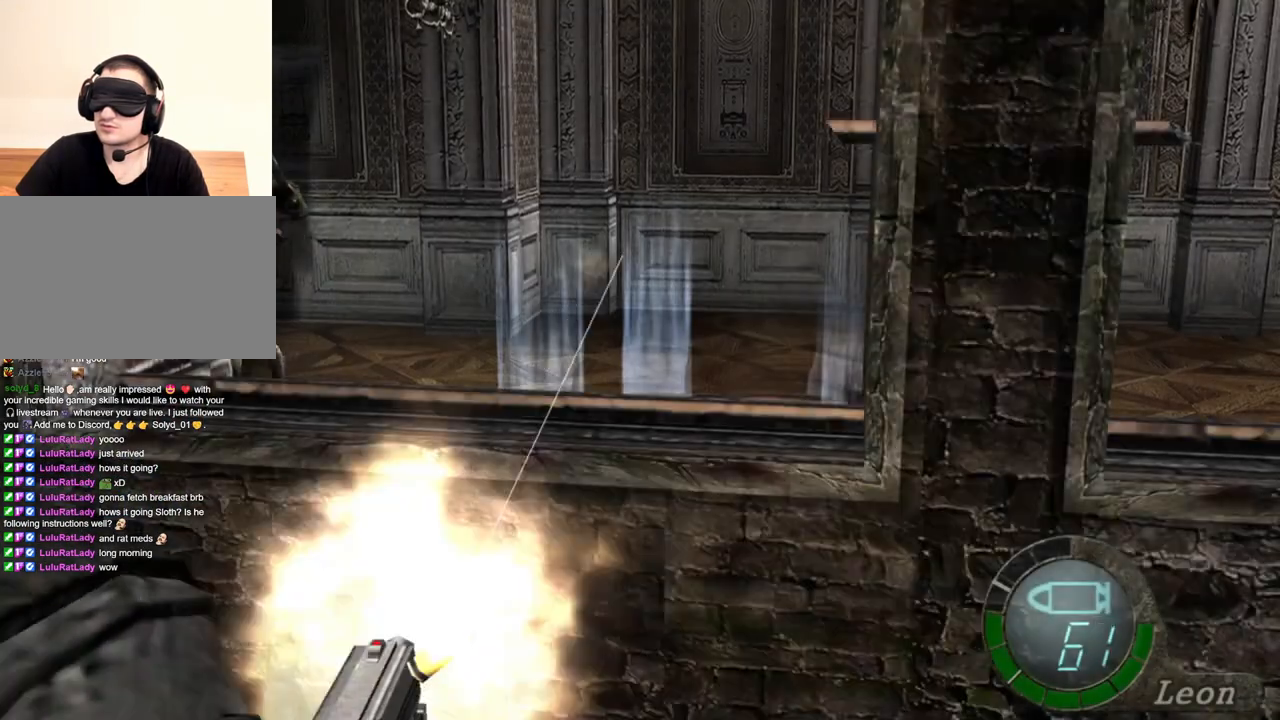
{"keys": [], "mouse": ["left", "right"], "events": [[50, "mouse_left", "up"], [484, "mouse_left", "down"]]}
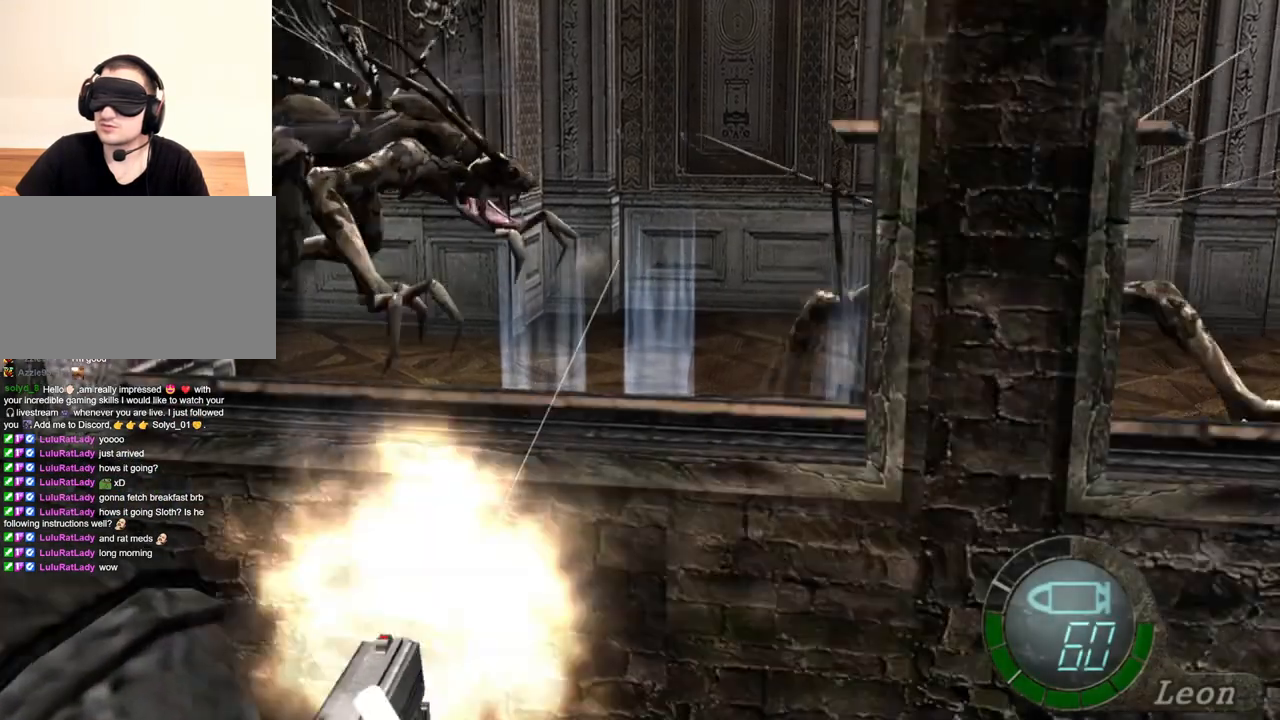
{"keys": [], "mouse": ["right"], "events": [[50, "mouse_left", "up"]]}
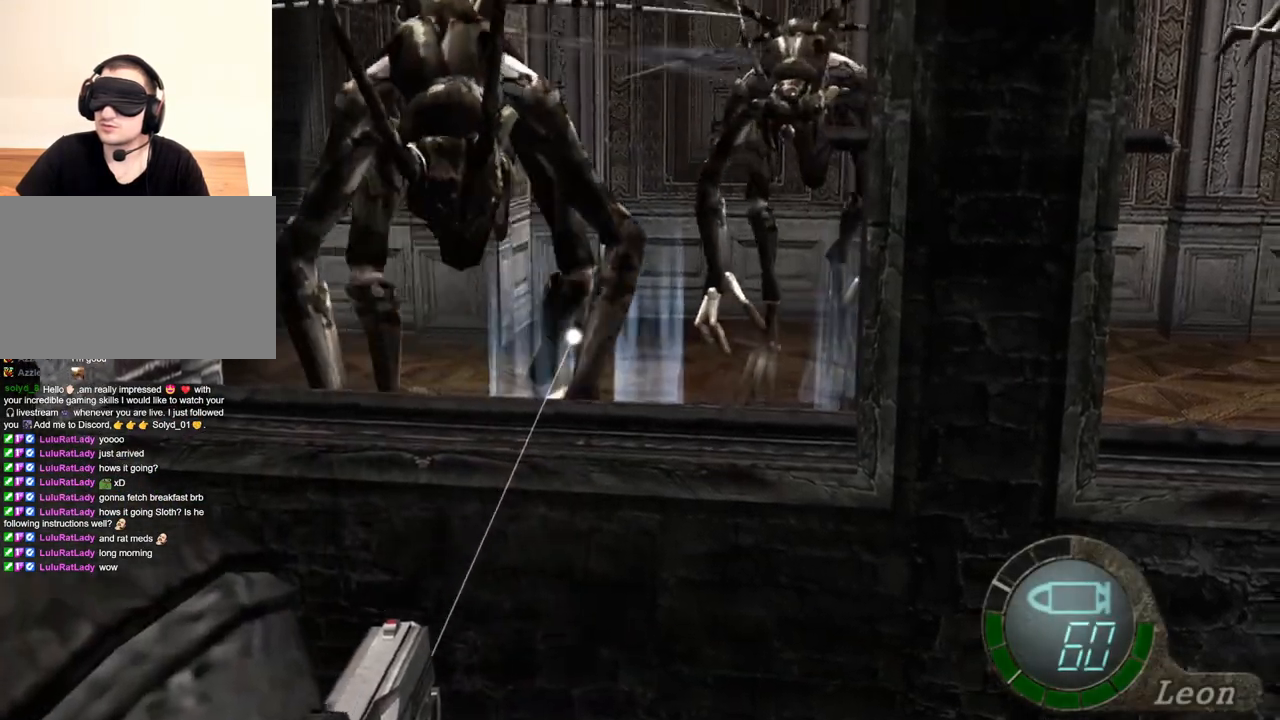
{"keys": [], "mouse": ["right"], "events": [[17, "mouse_left", "down"], [117, "mouse_left", "up"]]}
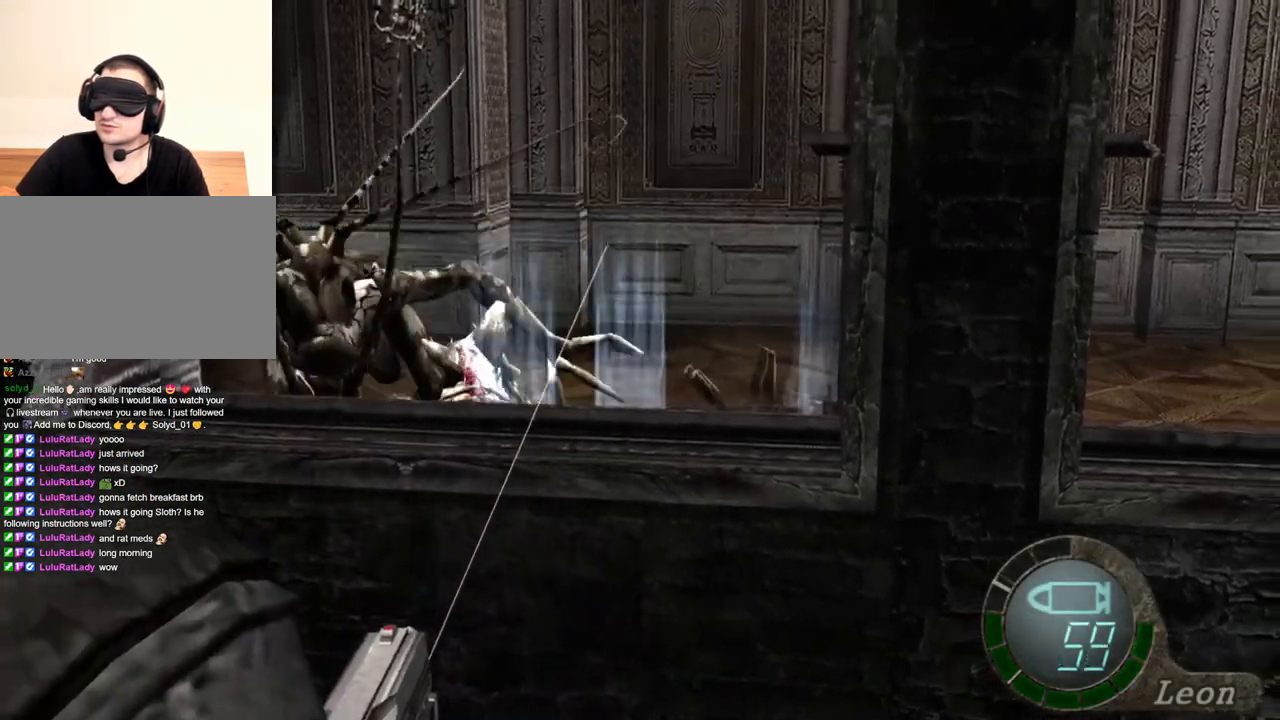
{"keys": [], "mouse": ["right"], "events": [[50, "mouse_left", "down"], [84, "mouse_left", "up"]]}
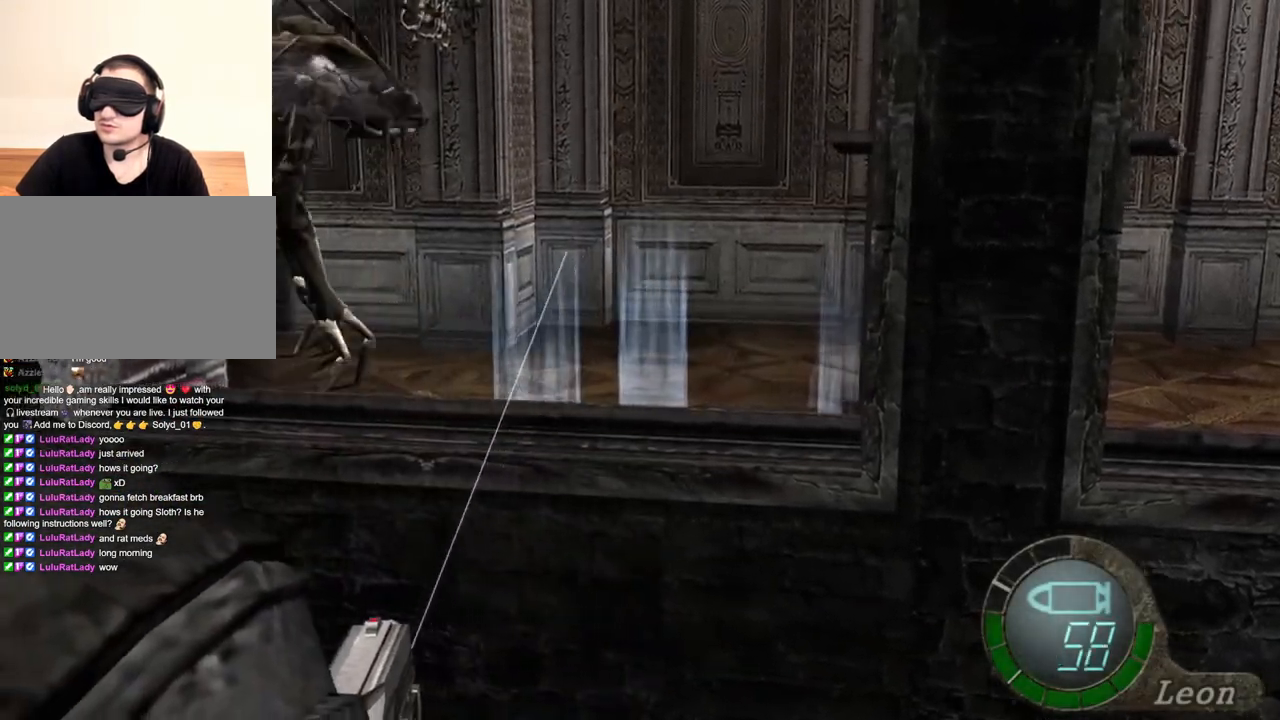
{"keys": [], "mouse": ["right"], "events": [[50, "mouse_left", "down"], [117, "mouse_left", "up"]]}
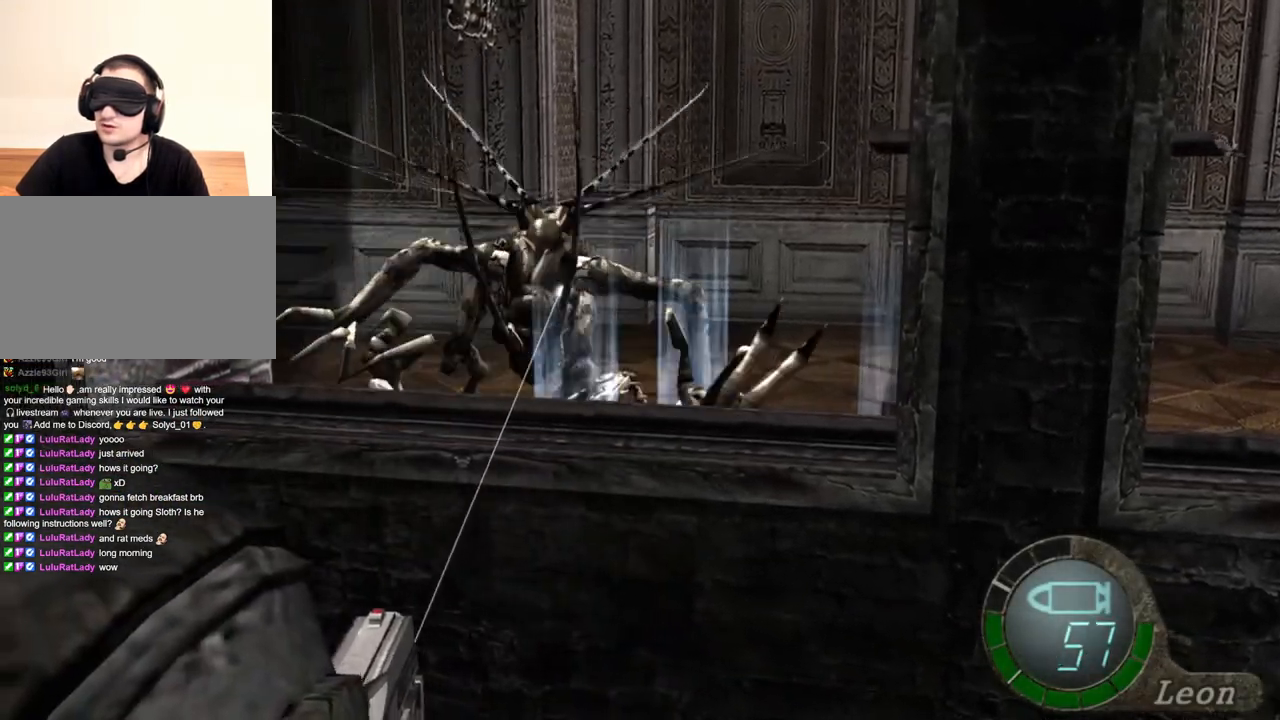
{"keys": [], "mouse": ["right"], "events": [[250, "mouse_left", "down"], [317, "mouse_left", "up"]]}
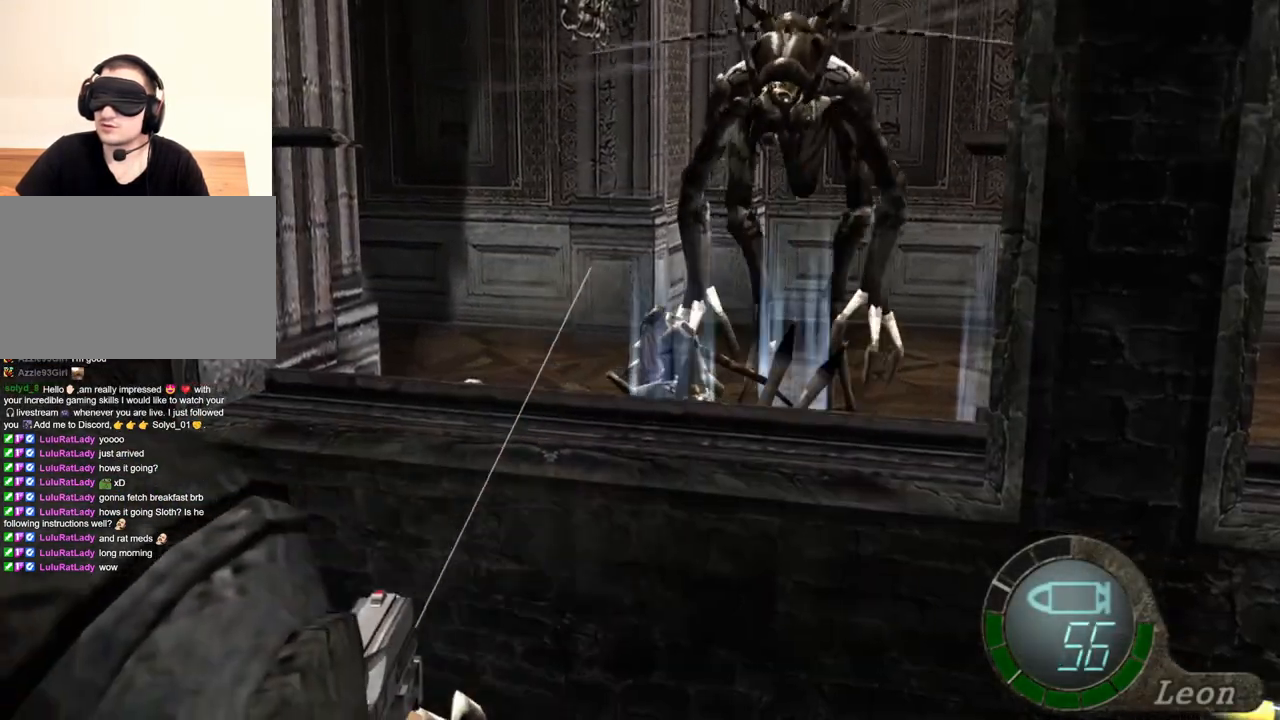
{"keys": [], "mouse": ["right"], "events": [[150, "mouse_left", "down"], [250, "mouse_left", "up"]]}
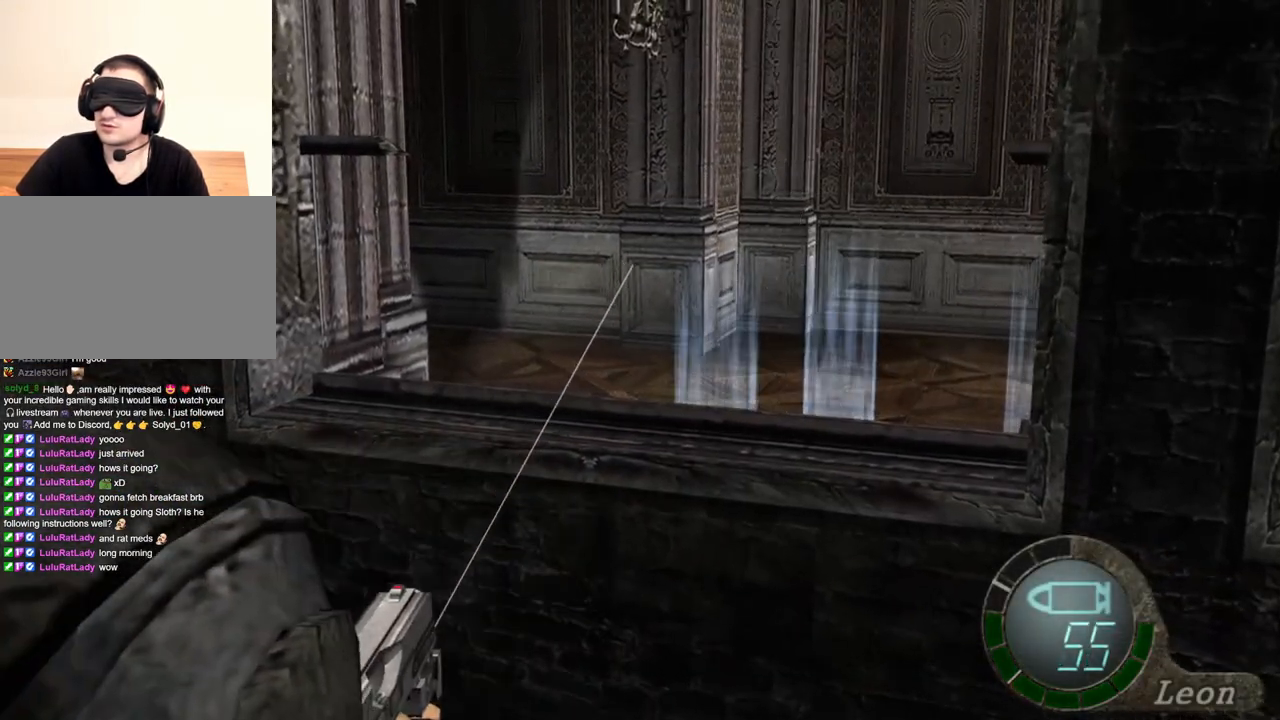
{"keys": [], "mouse": ["left", "right"], "events": [[117, "mouse_left", "down"], [150, "mouse_left", "up"], [484, "mouse_left", "down"]]}
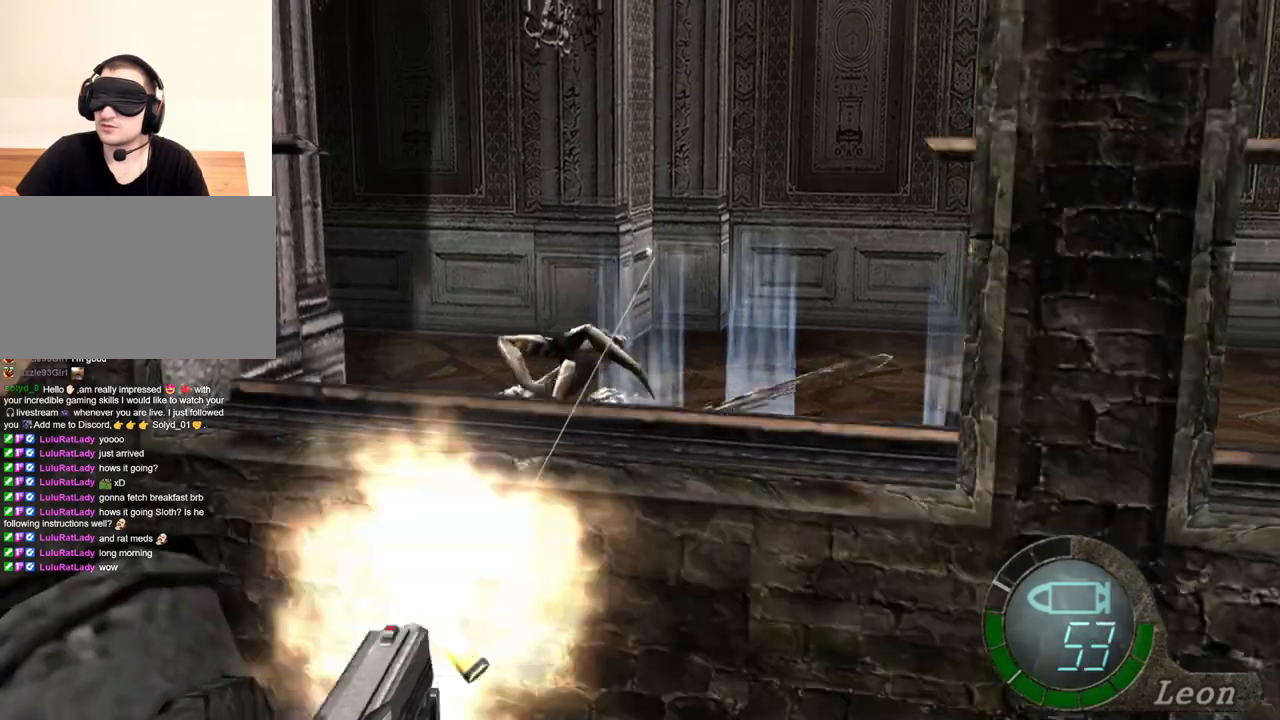
{"keys": [], "mouse": ["right"], "events": [[50, "mouse_left", "up"], [350, "mouse_left", "down"], [450, "mouse_left", "up"]]}
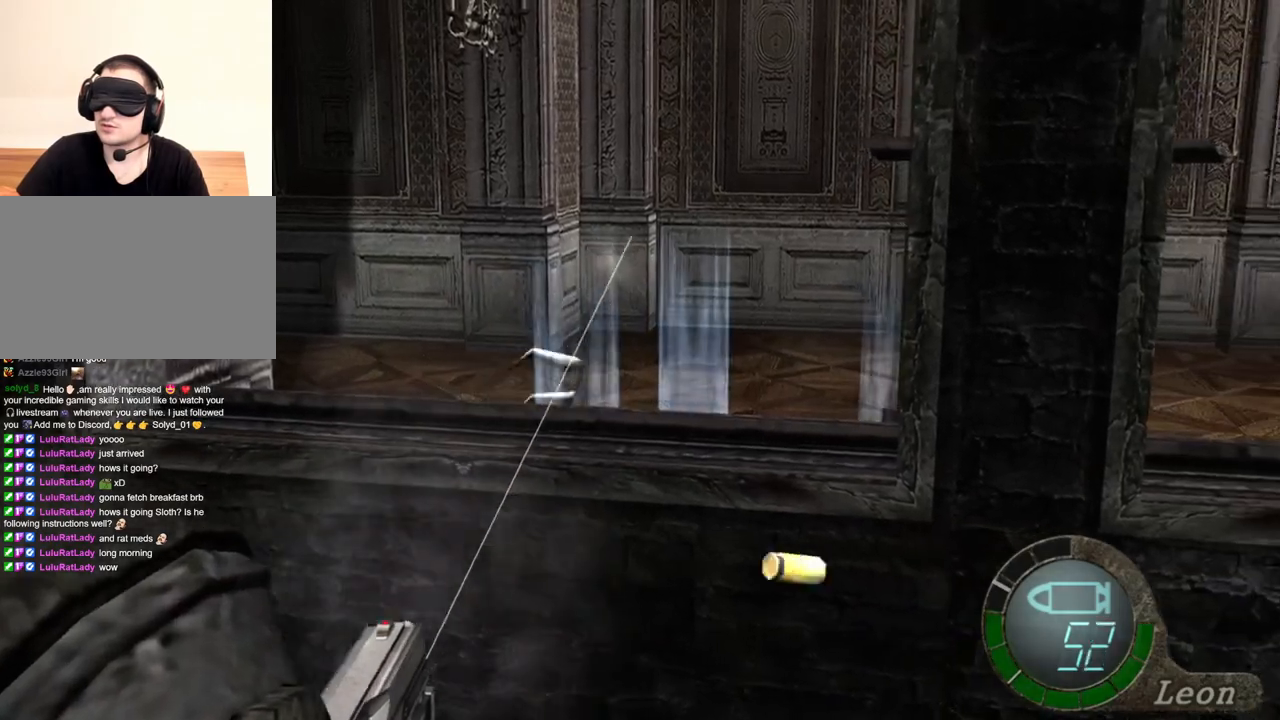
{"keys": [], "mouse": ["right"], "events": [[284, "mouse_left", "down"], [384, "mouse_left", "up"]]}
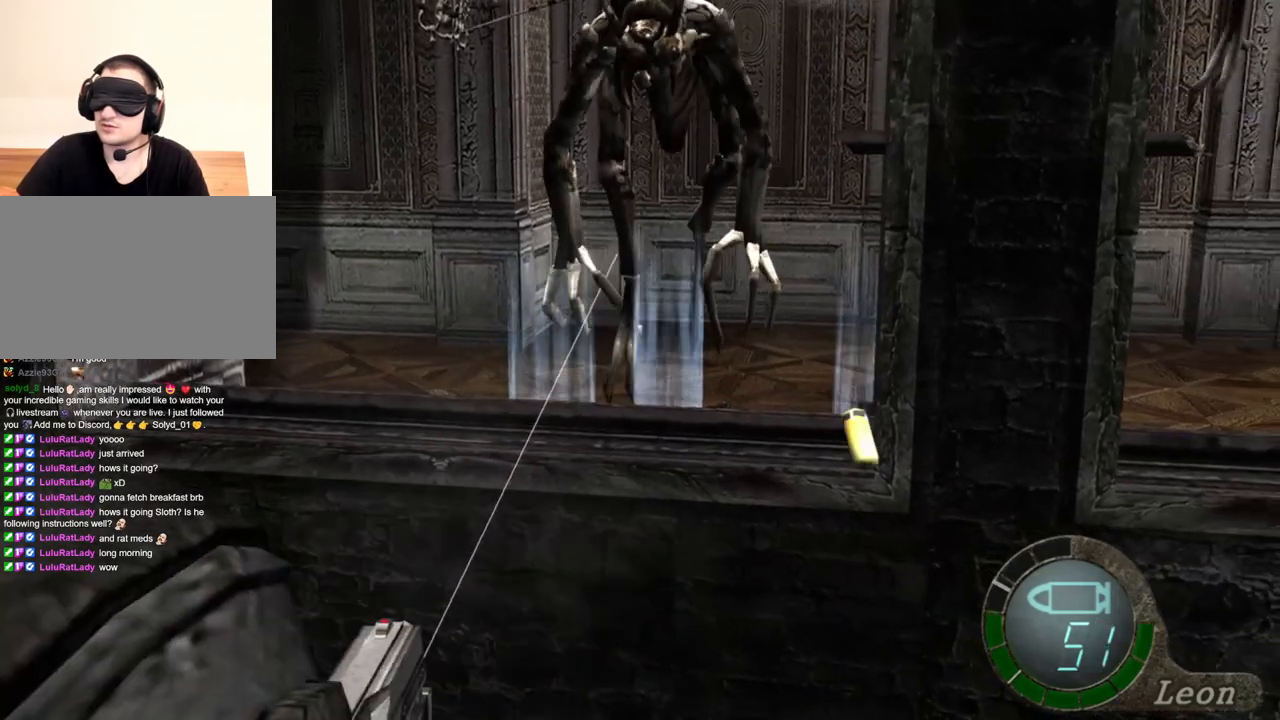
{"keys": [], "mouse": ["right"], "events": [[217, "mouse_left", "down"], [250, "mouse_left", "up"]]}